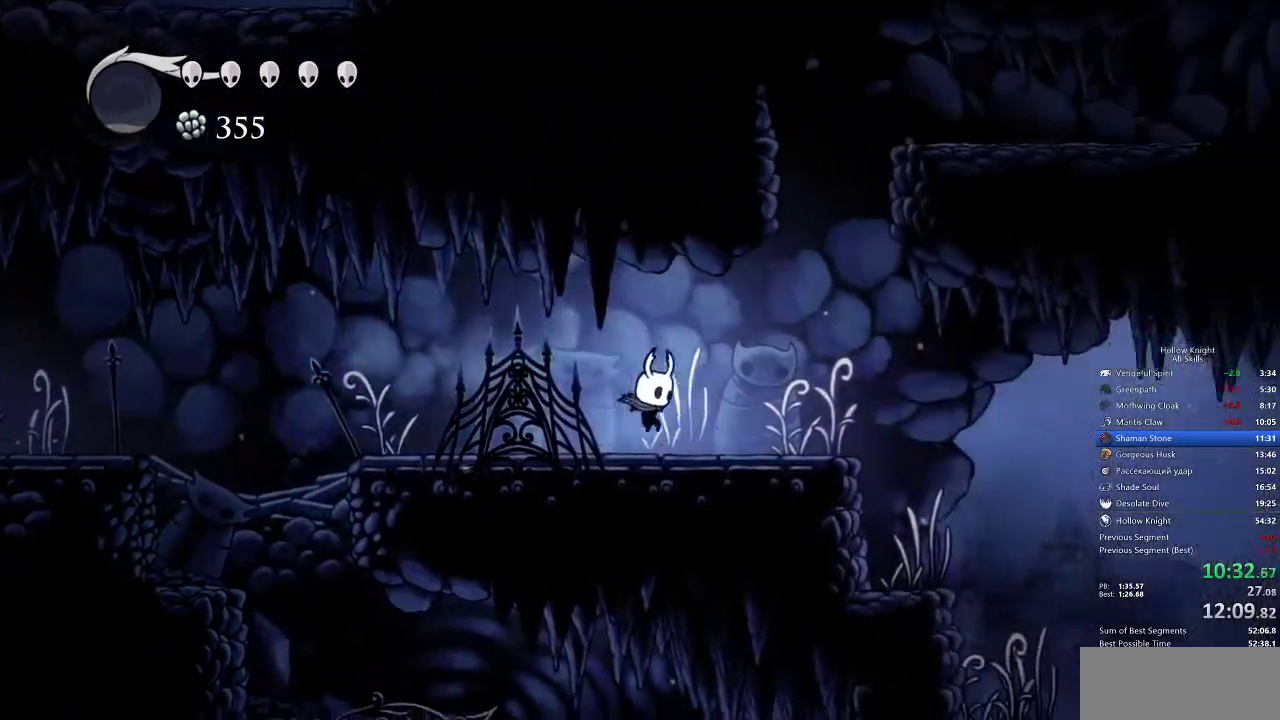
Gameplay with keyboard; each line is a JSON object with the keys held at the frame after it. "events" lists presses ("down") and releases ("up") of "cdash", "dash", "dnail", "down", "heal", "inv", "jump", "left", "nail", "right", "spell" and "up" between this image and that frame as [ms after this image, input, new state], when the widget could be followed in between. No other keys are recorded. Mouse input is not recorded. Key names are as the overlay labels them; some are game actions (e.g. jump) rather than physical keys.
{"keys": ["jump", "right"], "events": [[450, "jump", "down"]]}
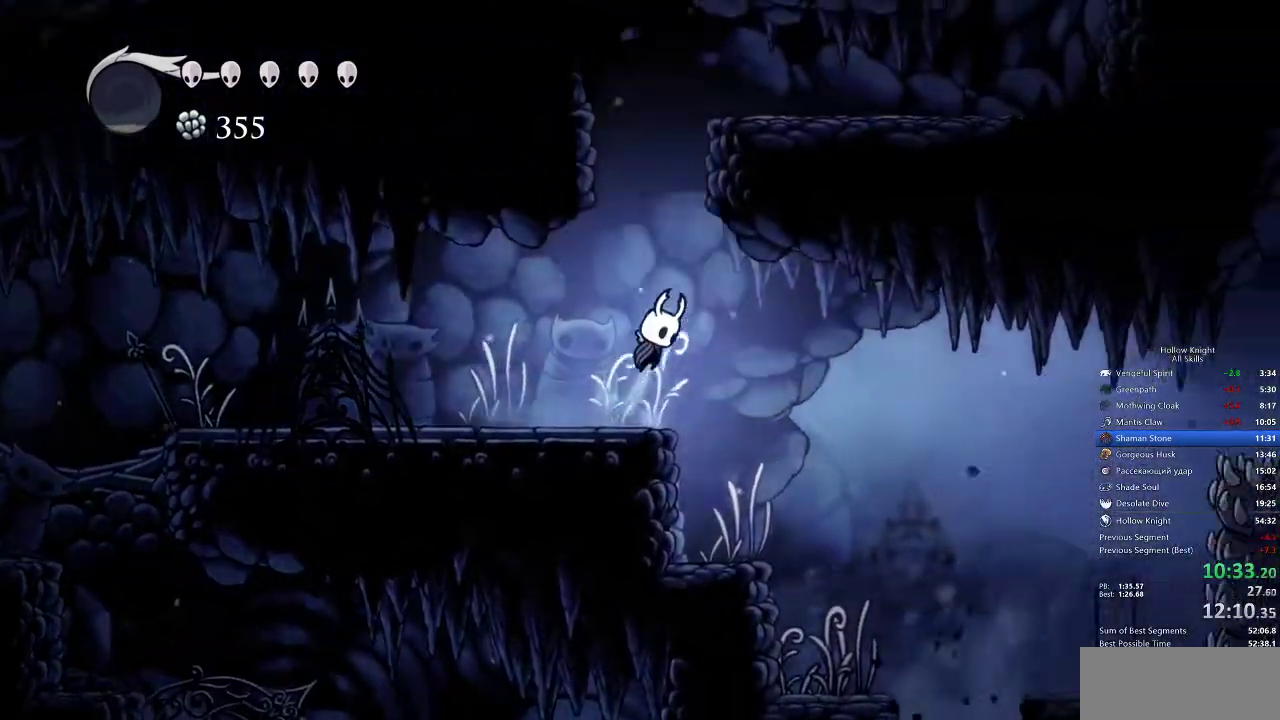
{"keys": ["dash", "right"], "events": [[133, "jump", "up"], [483, "dash", "down"]]}
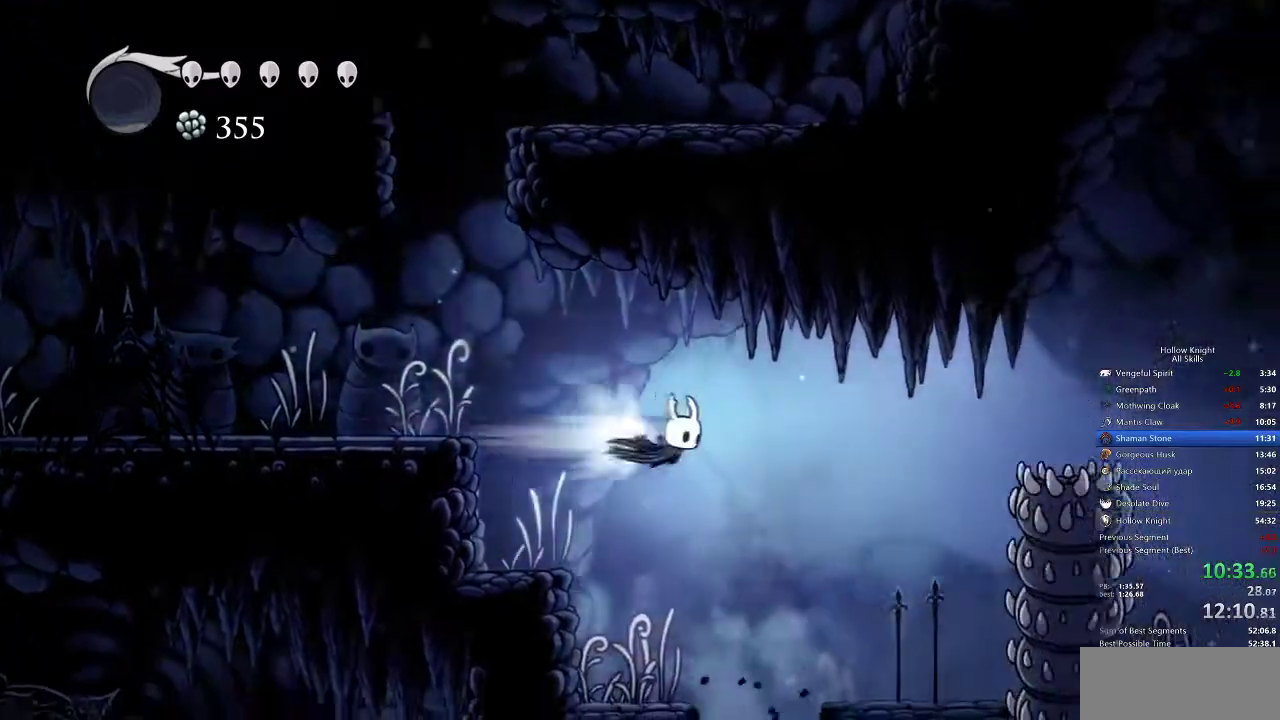
{"keys": ["down", "nail", "right"], "events": [[200, "dash", "up"], [400, "down", "down"], [433, "nail", "down"]]}
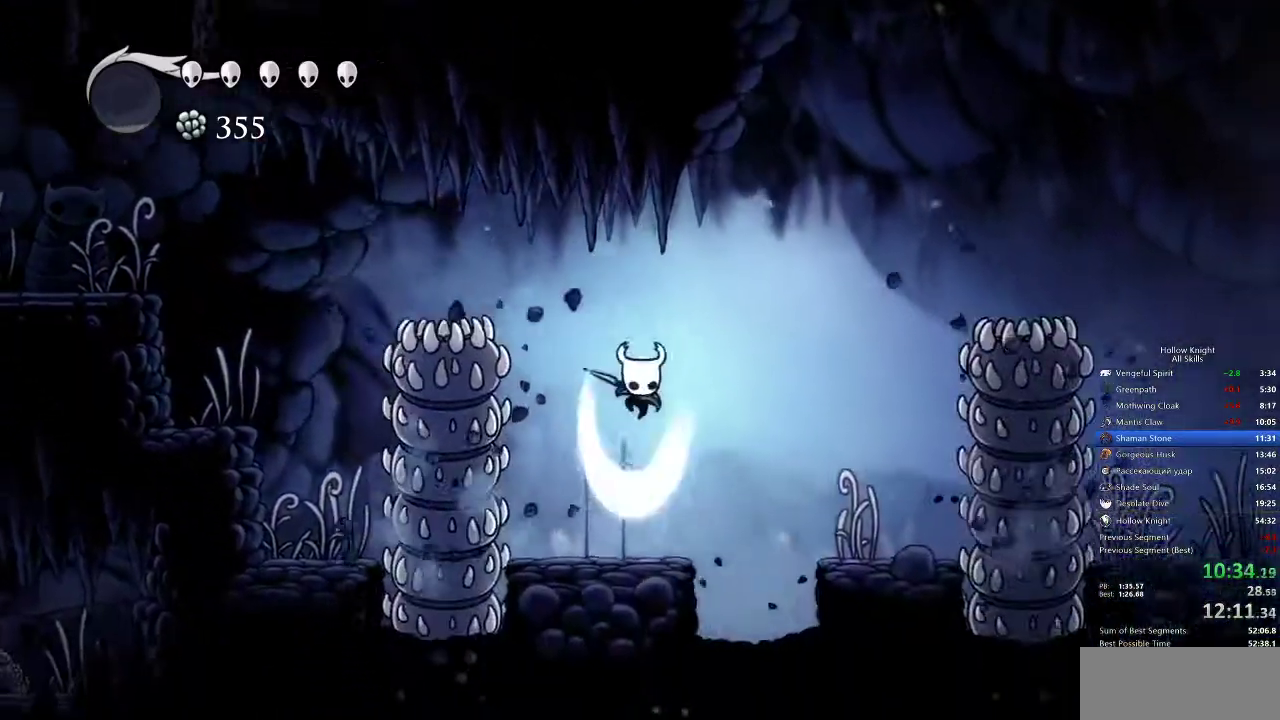
{"keys": ["jump", "right"], "events": [[17, "right", "up"], [83, "nail", "up"], [167, "down", "up"], [317, "jump", "down"], [317, "right", "down"]]}
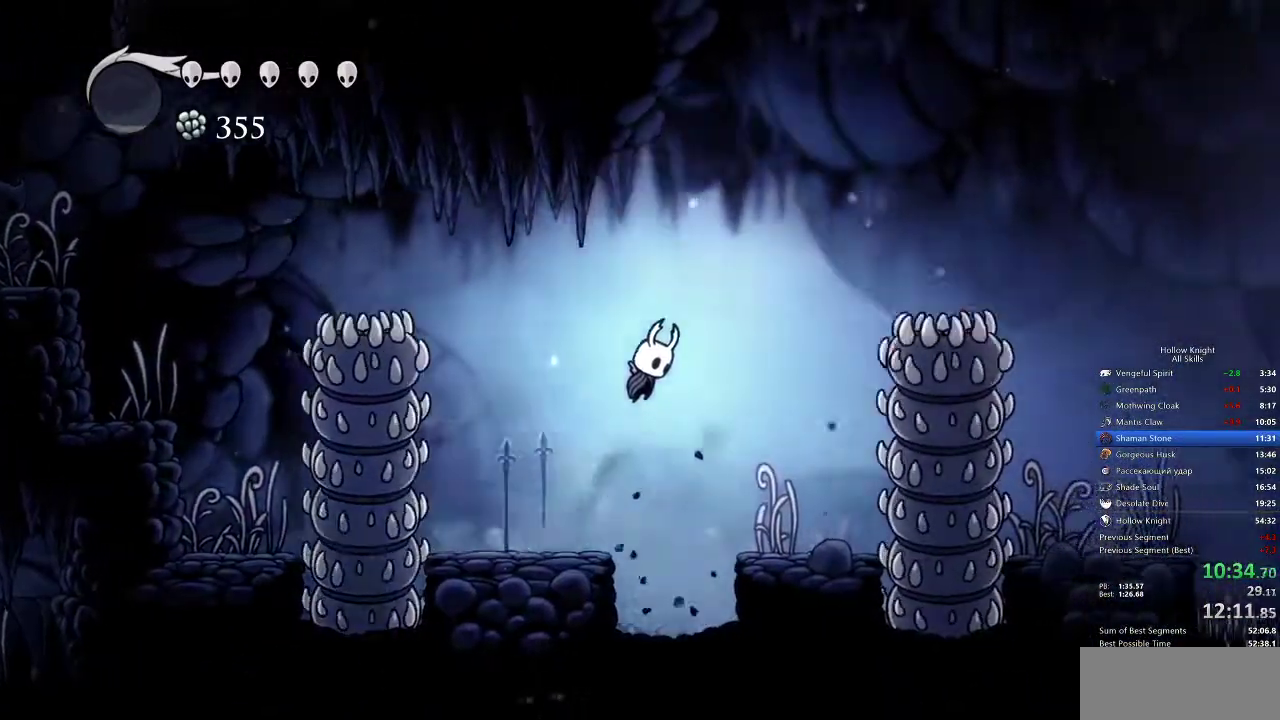
{"keys": ["down", "nail", "right"], "events": [[117, "dash", "down"], [183, "jump", "up"], [267, "dash", "up"], [333, "down", "down"], [400, "nail", "down"]]}
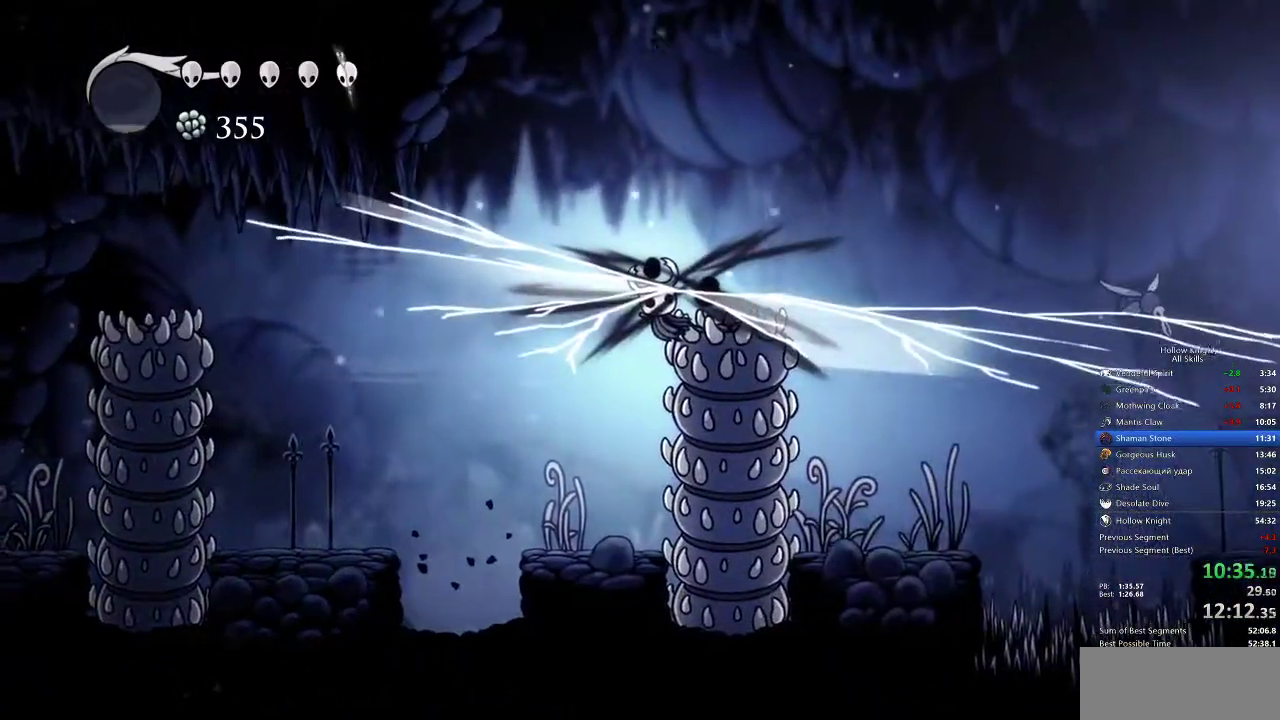
{"keys": ["right"], "events": [[33, "nail", "up"], [100, "down", "up"], [233, "down", "down"], [433, "down", "up"]]}
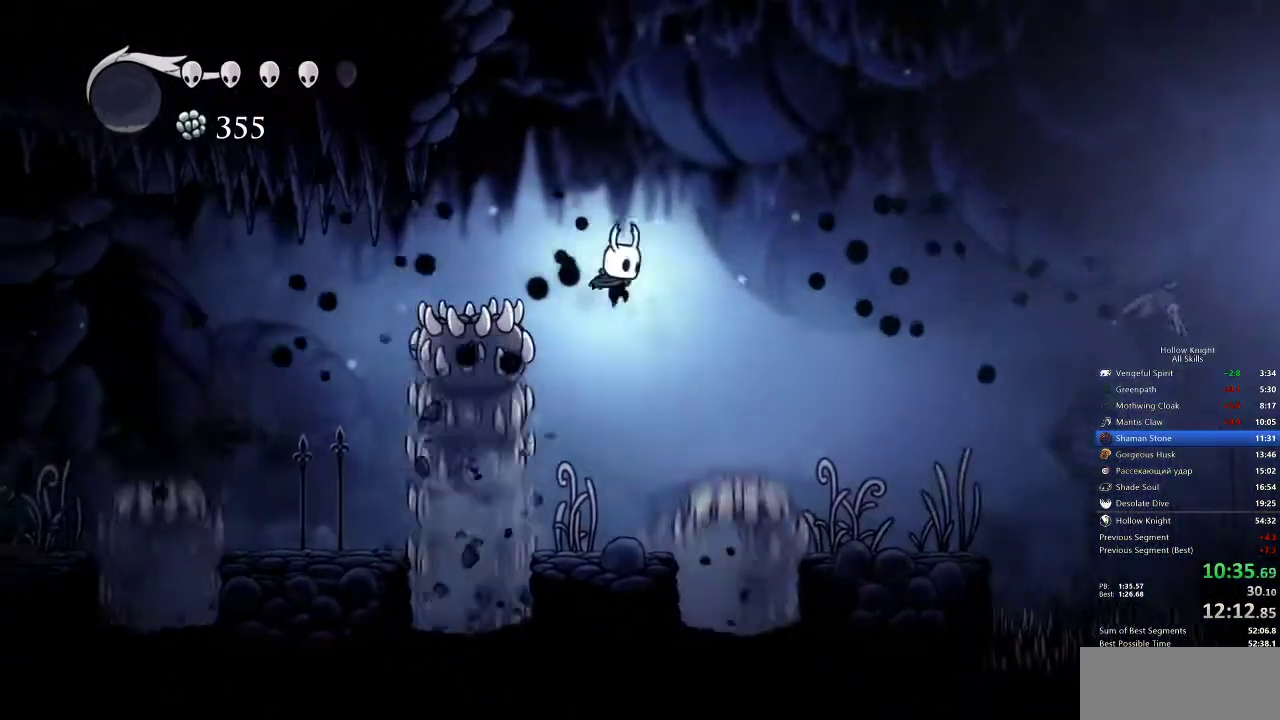
{"keys": ["jump", "right"], "events": [[100, "right", "up"], [383, "right", "down"], [433, "jump", "down"]]}
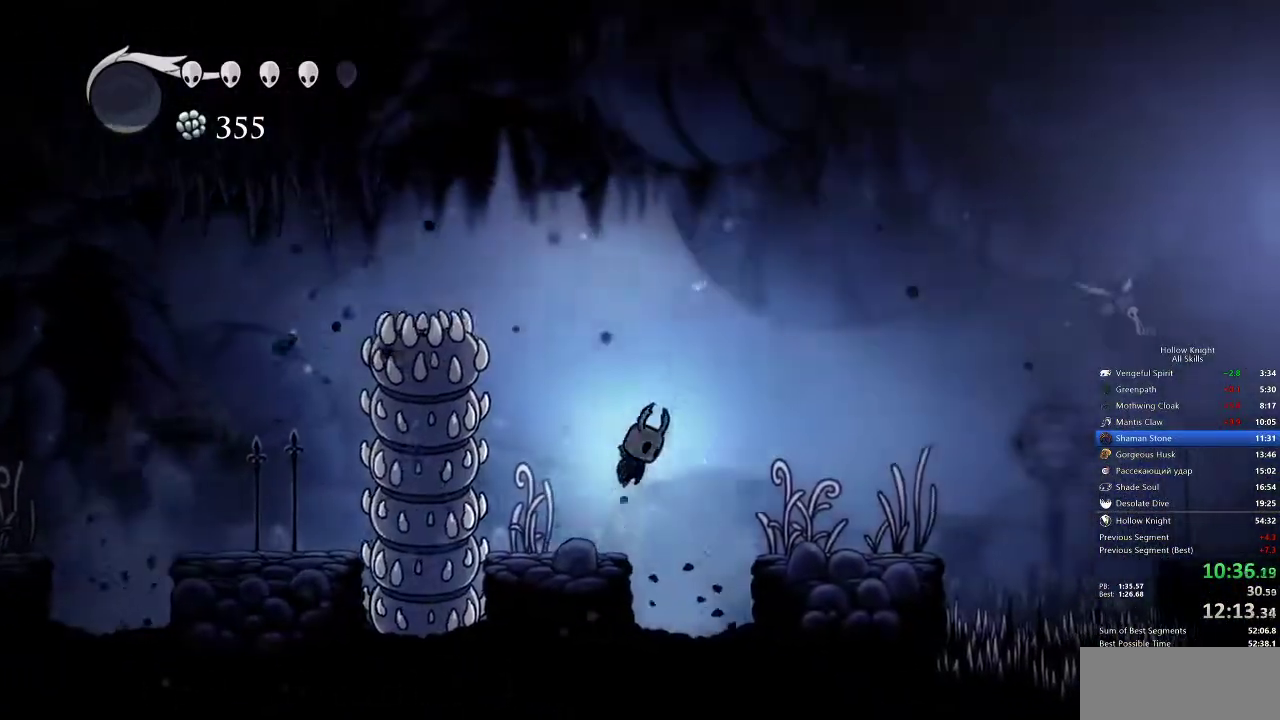
{"keys": ["dash", "right"], "events": [[350, "dash", "down"], [383, "jump", "up"]]}
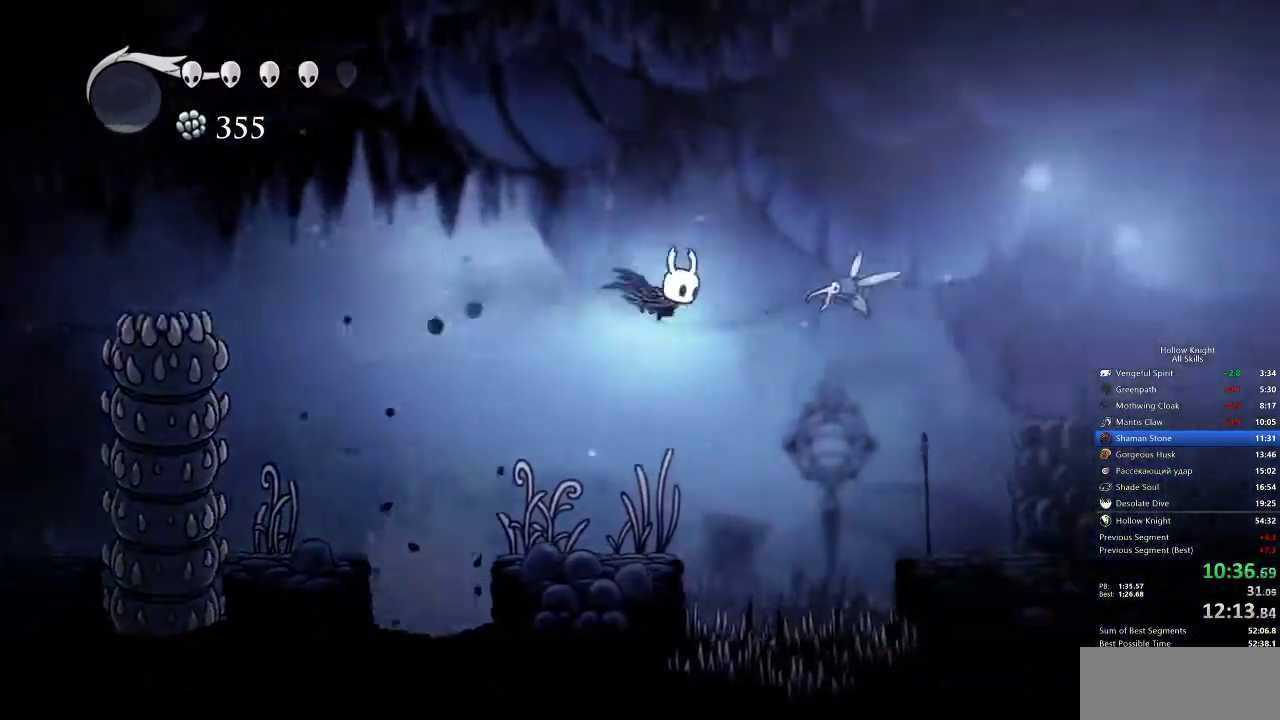
{"keys": ["down", "right"], "events": [[50, "dash", "up"], [117, "down", "down"], [183, "nail", "down"], [367, "nail", "up"]]}
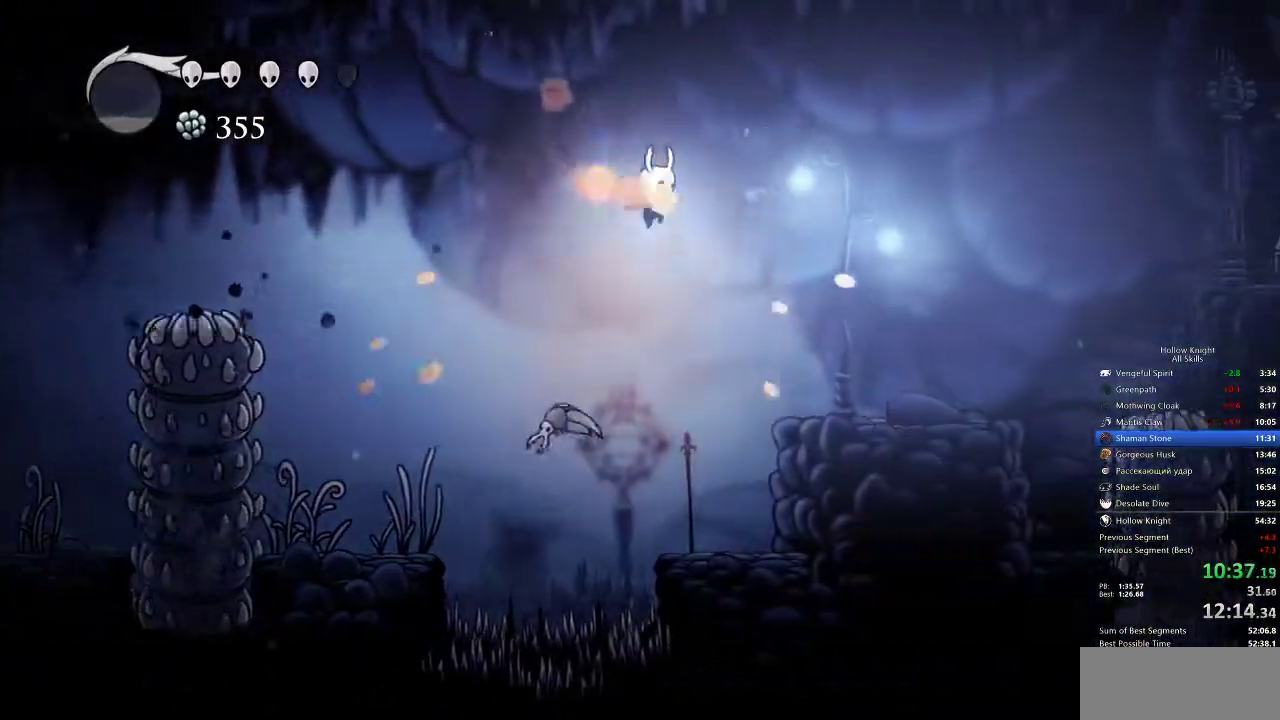
{"keys": ["dash", "right"], "events": [[233, "down", "up"], [483, "dash", "down"]]}
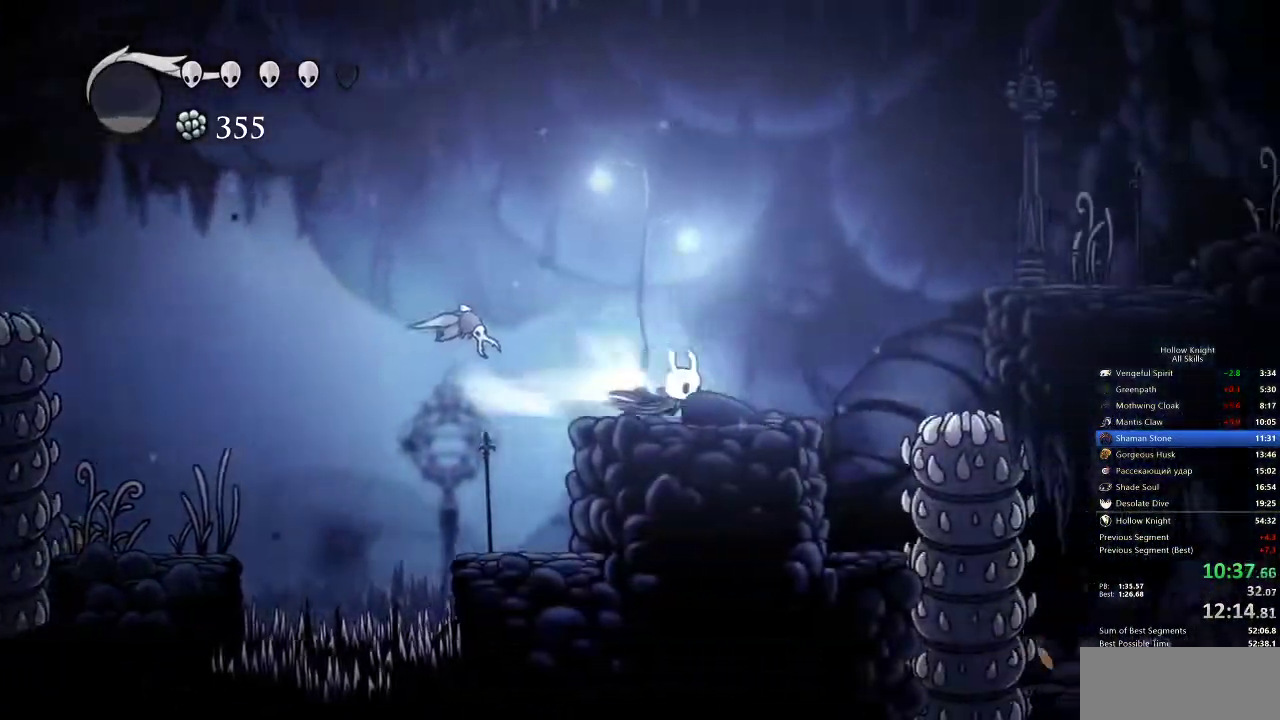
{"keys": ["jump"], "events": [[50, "dash", "up"], [117, "right", "up"], [233, "jump", "down"]]}
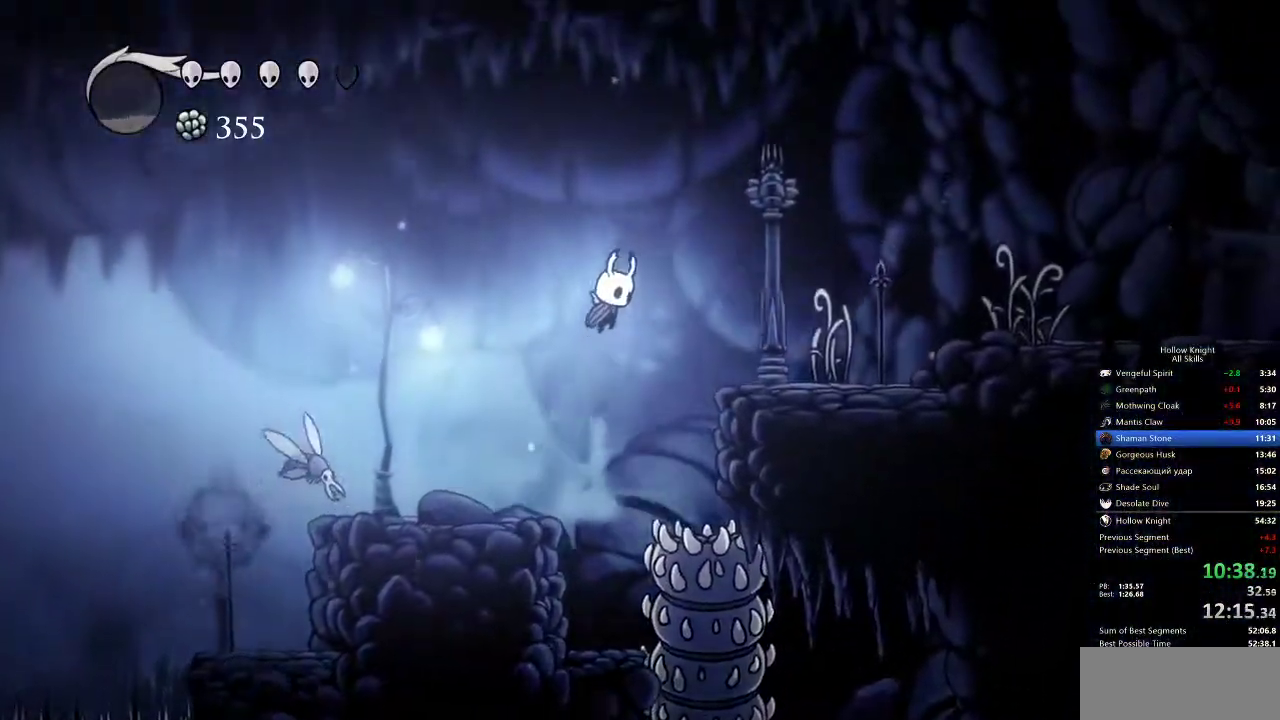
{"keys": ["right"], "events": [[33, "right", "down"], [83, "dash", "down"], [117, "jump", "up"], [200, "dash", "up"]]}
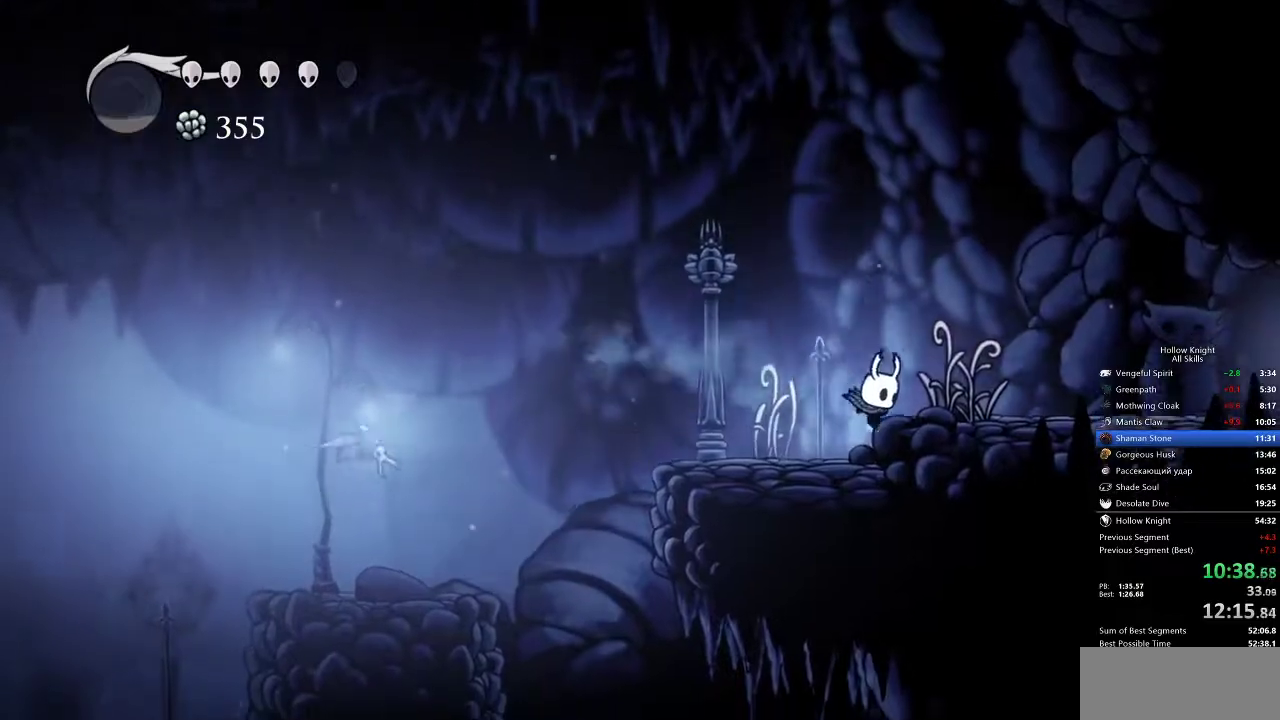
{"keys": ["right"], "events": [[183, "jump", "down"], [217, "dash", "down"], [317, "jump", "up"], [383, "dash", "up"]]}
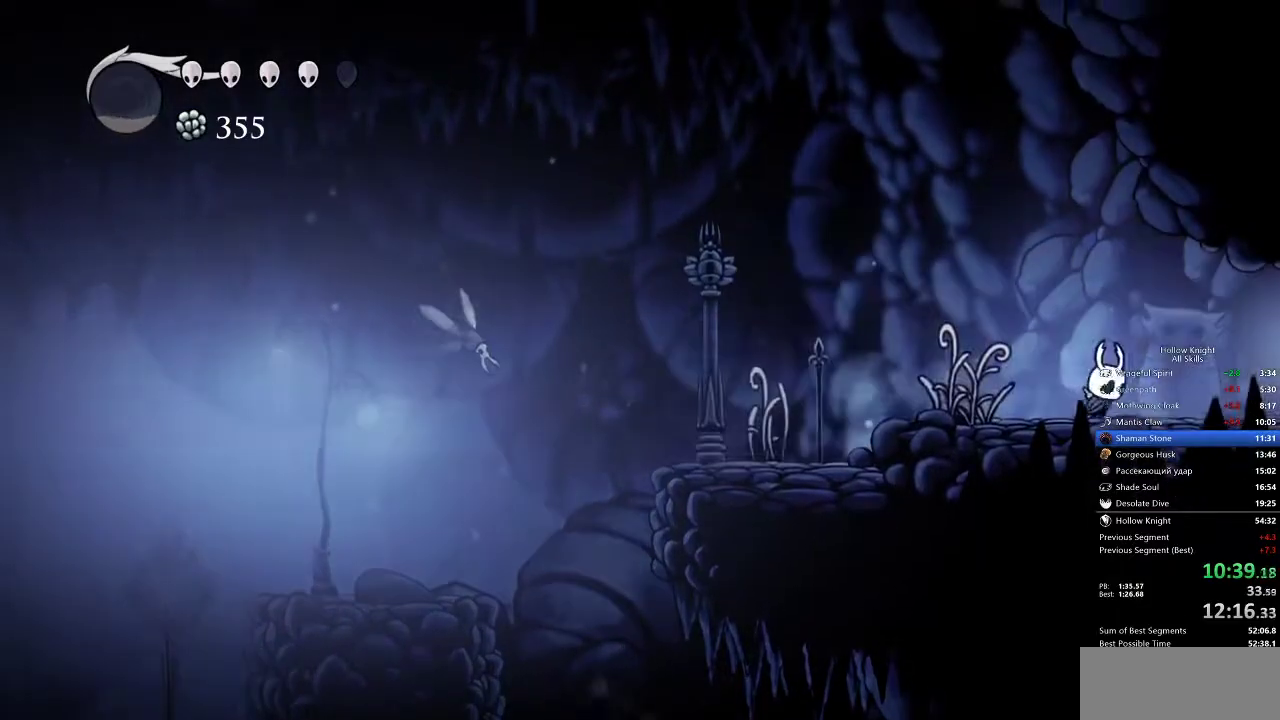
{"keys": ["right"], "events": [[367, "dash", "down"], [467, "dash", "up"]]}
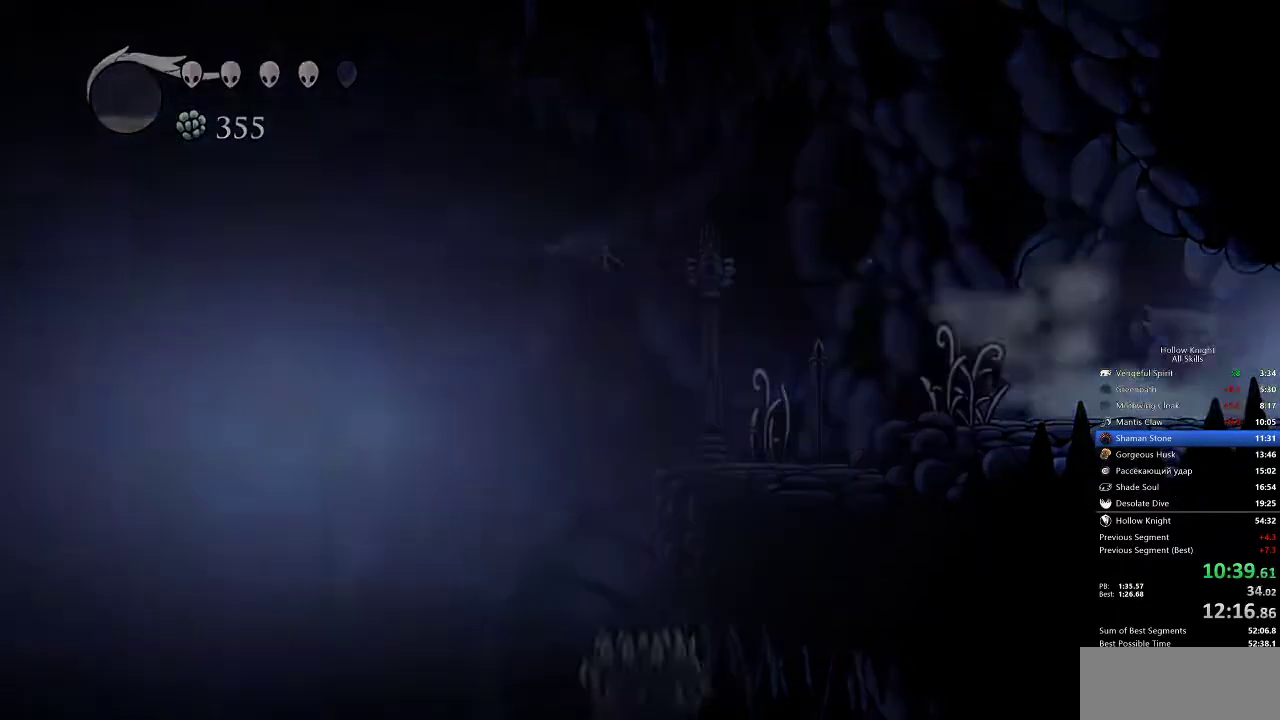
{"keys": ["right"], "events": []}
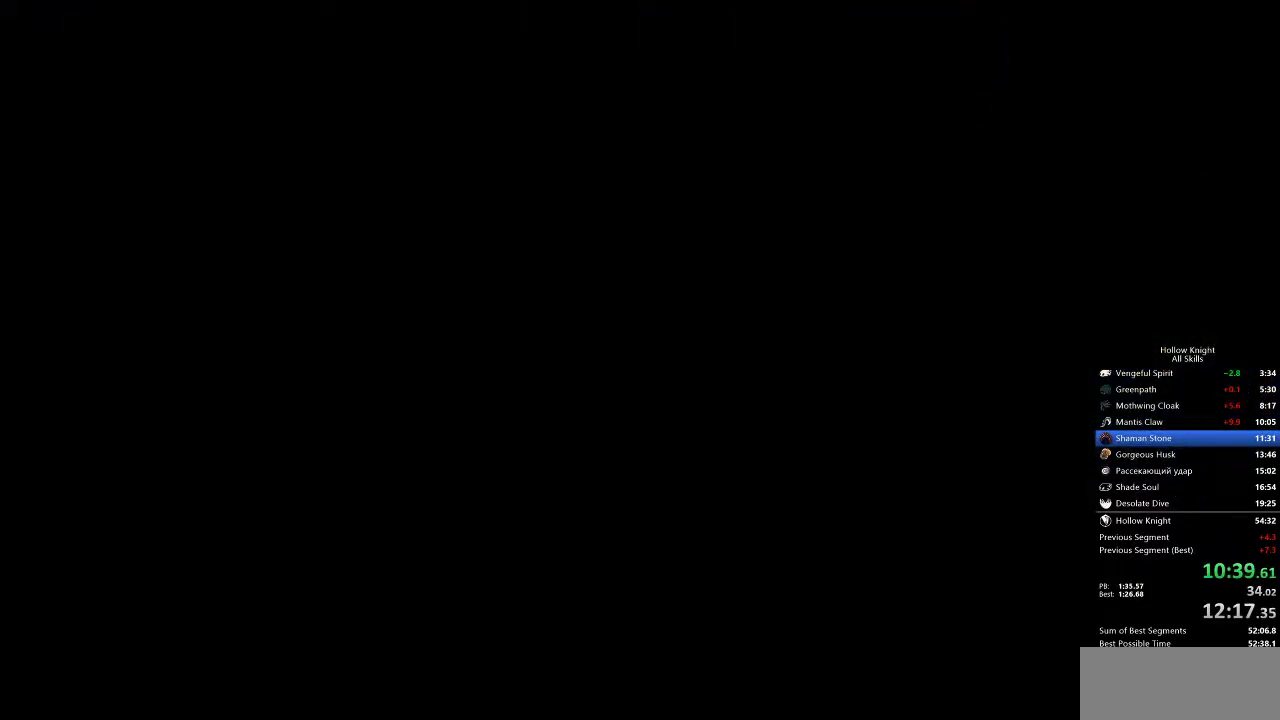
{"keys": ["right"], "events": []}
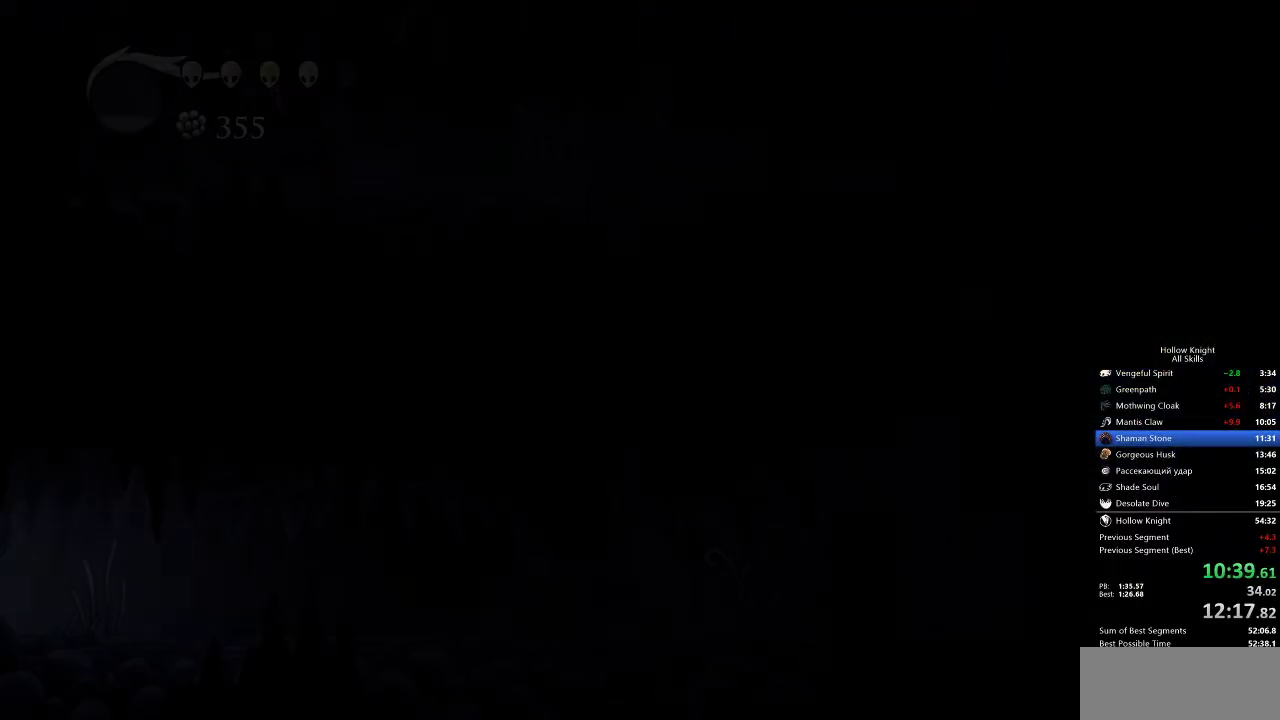
{"keys": ["right"], "events": []}
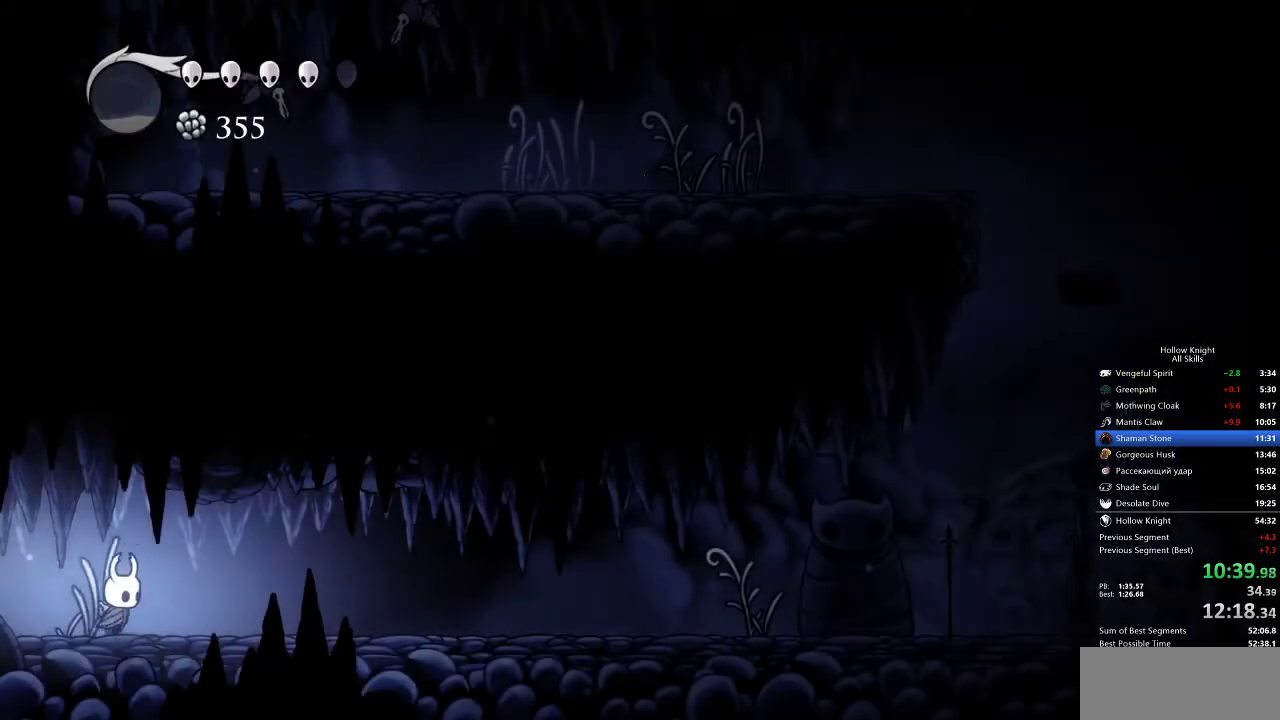
{"keys": ["right"], "events": [[200, "dash", "down"], [317, "dash", "up"]]}
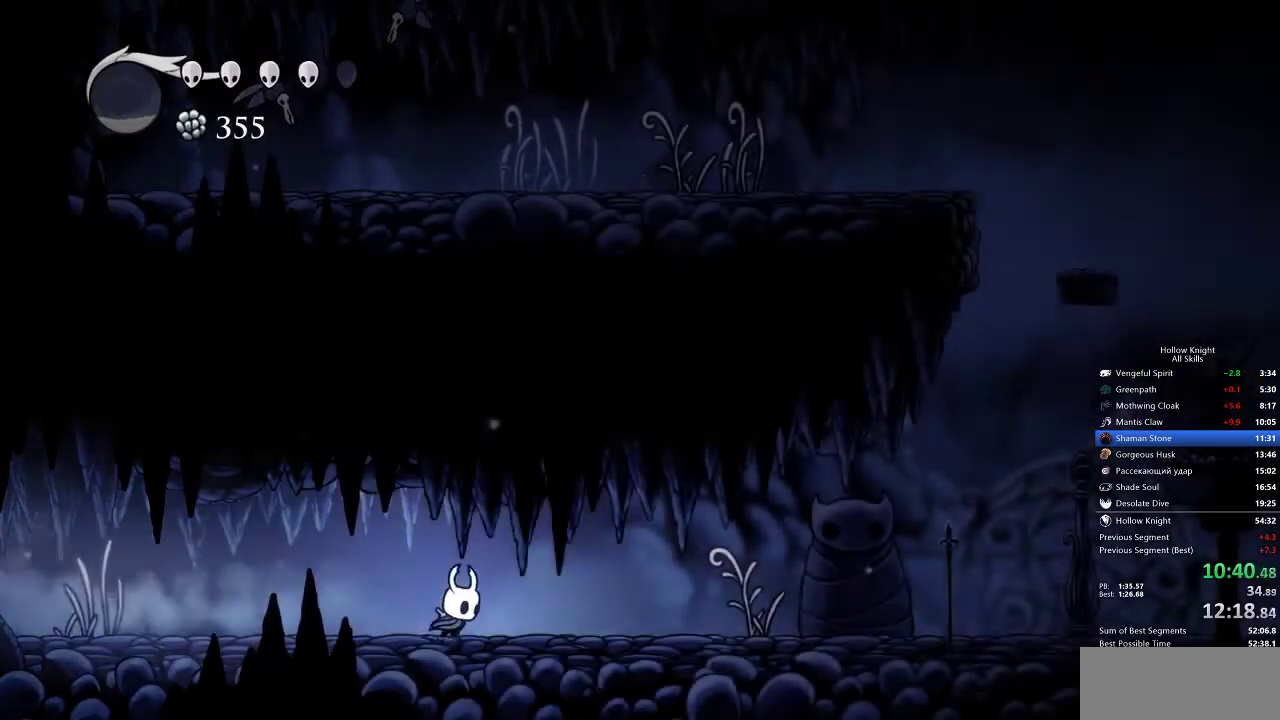
{"keys": ["right"], "events": [[317, "dash", "down"], [450, "dash", "up"]]}
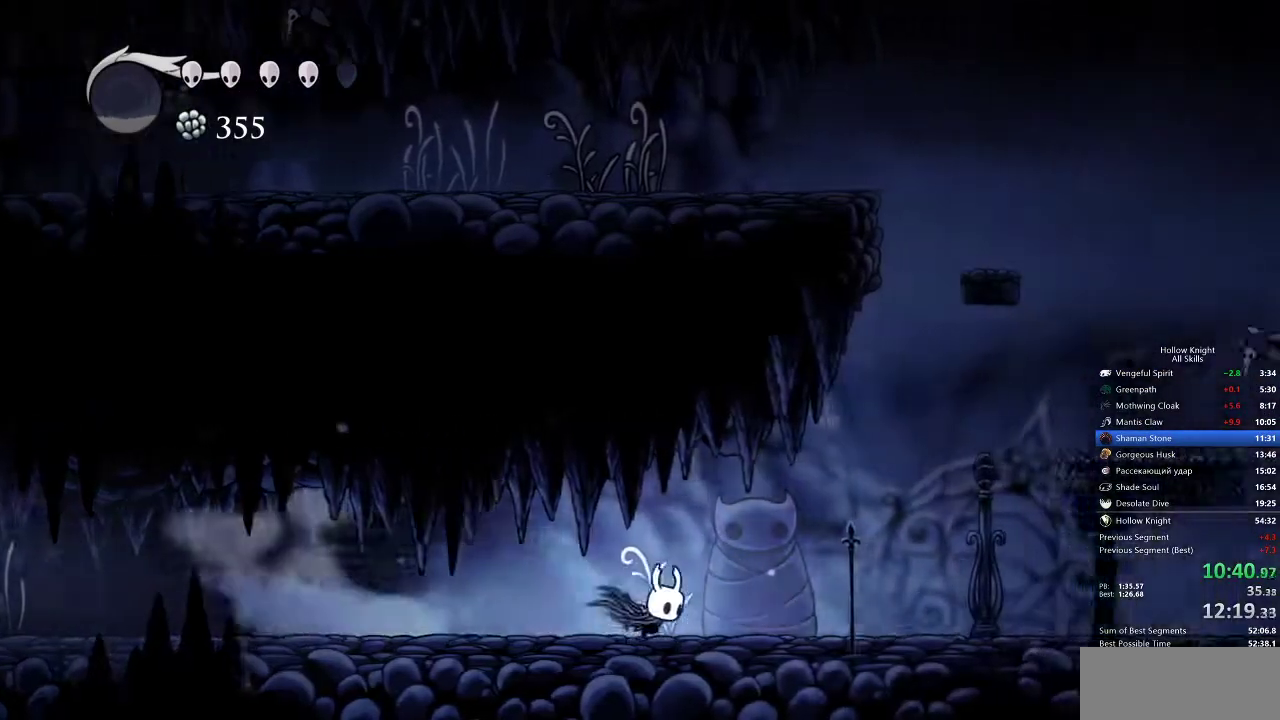
{"keys": ["dash", "jump", "right"], "events": [[100, "jump", "down"], [433, "dash", "down"]]}
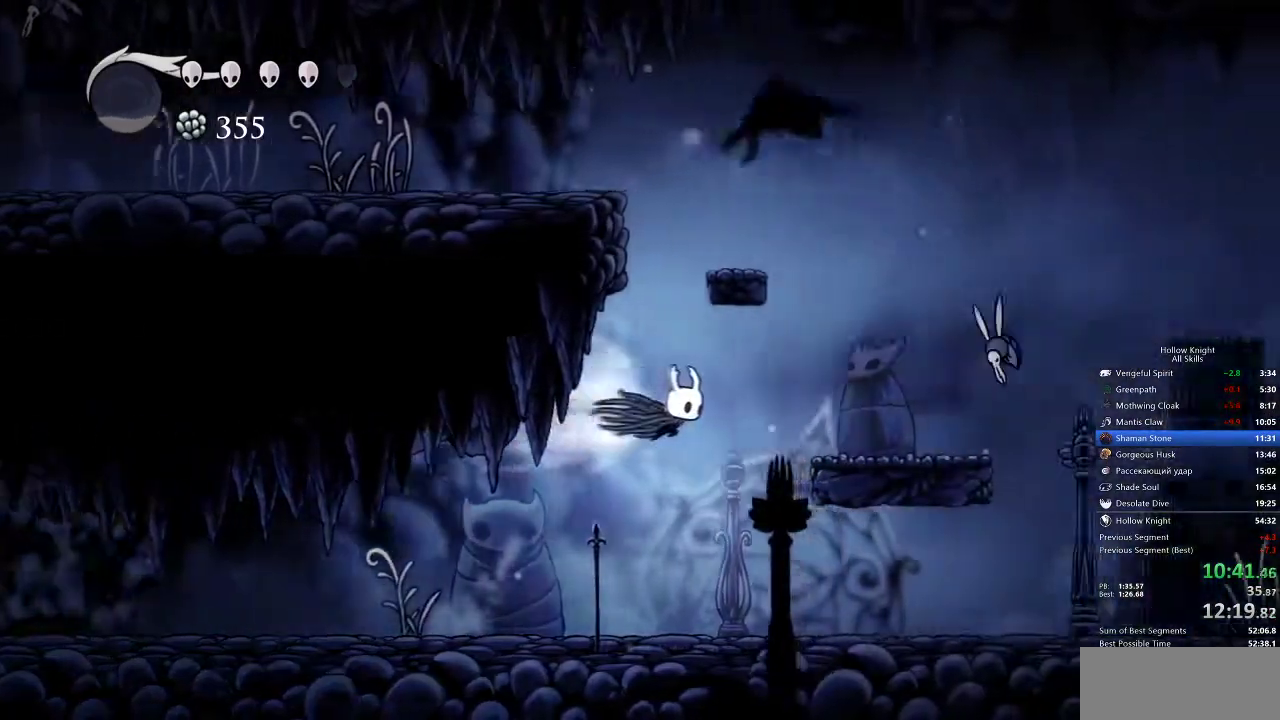
{"keys": ["down", "jump", "nail", "right"], "events": [[50, "jump", "up"], [117, "dash", "up"], [383, "down", "down"], [383, "jump", "down"], [383, "right", "up"], [450, "right", "down"], [500, "nail", "down"]]}
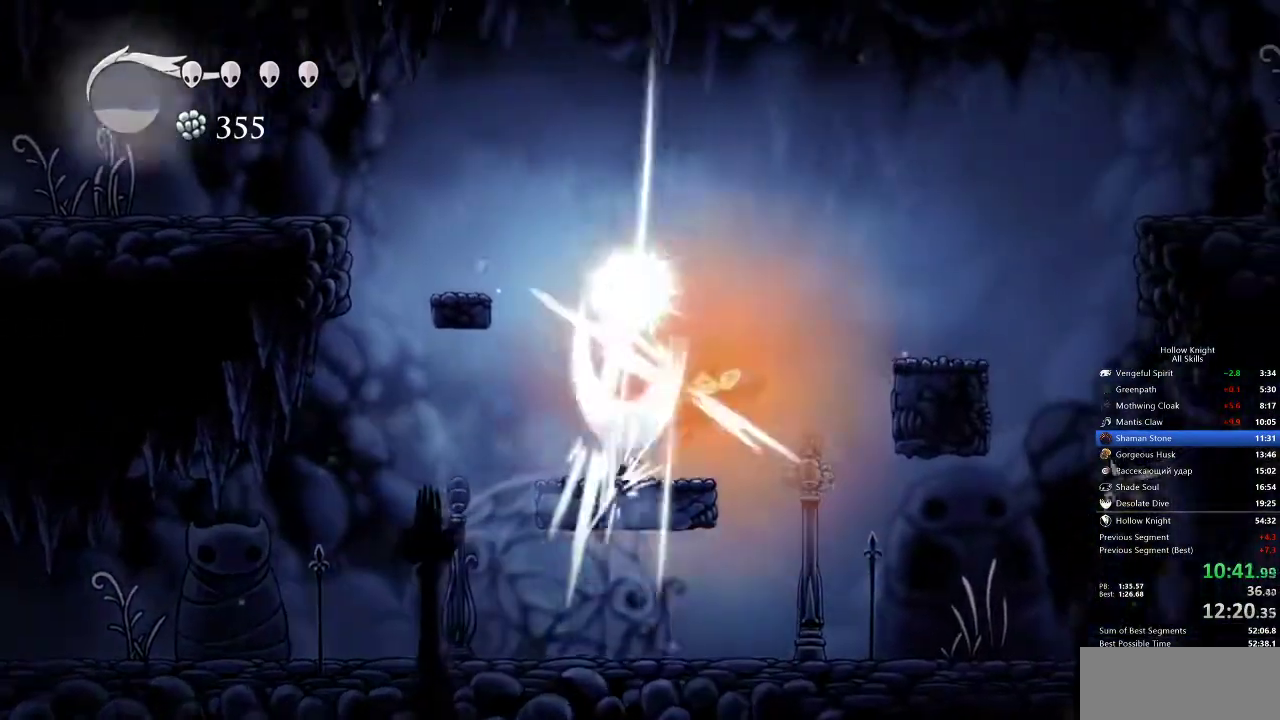
{"keys": [], "events": [[100, "dash", "down"], [100, "down", "up"], [133, "jump", "up"], [133, "nail", "up"], [200, "dash", "up"], [317, "right", "up"]]}
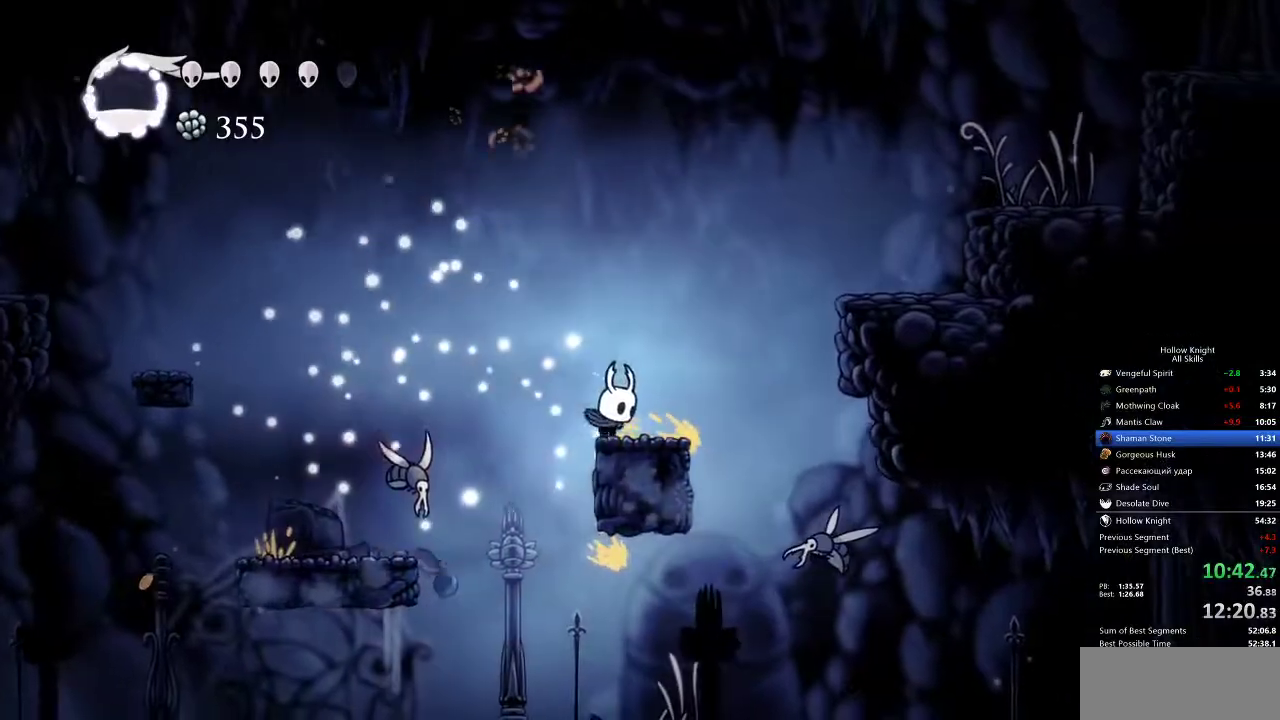
{"keys": ["jump", "right"], "events": [[17, "right", "down"], [67, "jump", "down"]]}
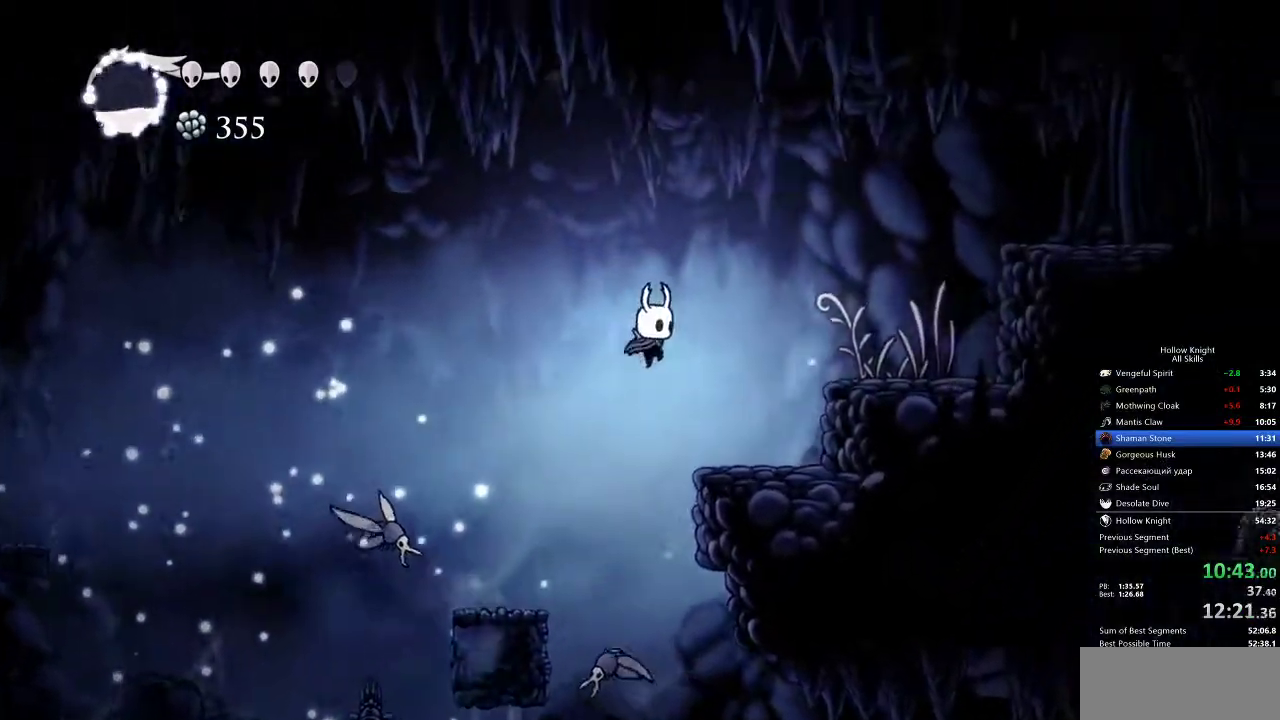
{"keys": ["jump", "right"], "events": [[83, "dash", "down"], [183, "jump", "up"], [217, "dash", "up"], [483, "jump", "down"]]}
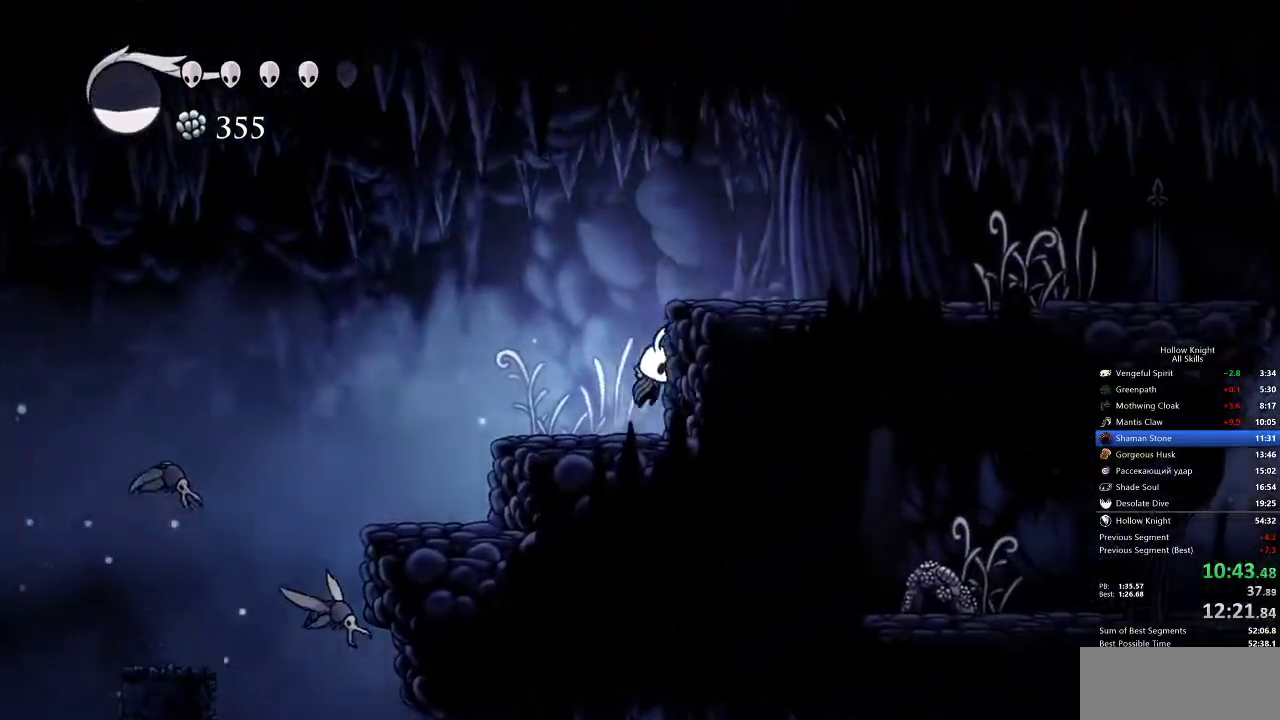
{"keys": ["right"], "events": [[283, "dash", "down"], [317, "jump", "up"], [417, "dash", "up"]]}
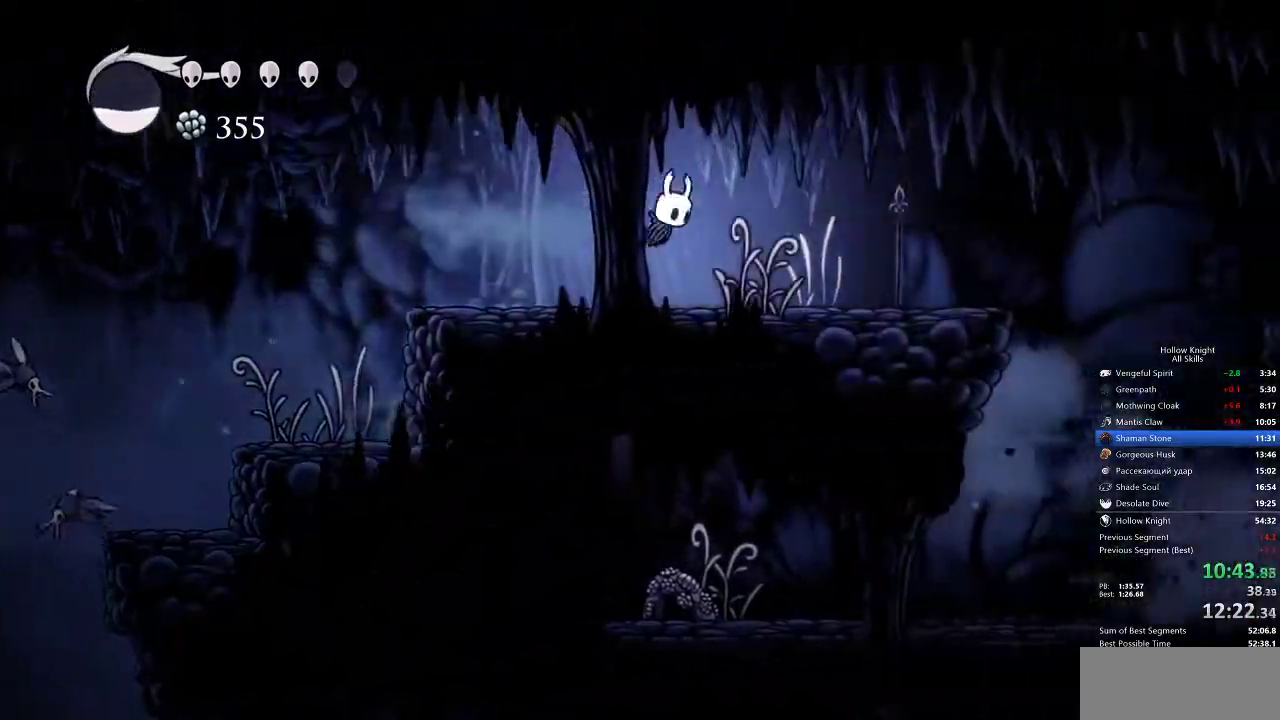
{"keys": ["dash", "right"], "events": [[433, "dash", "down"]]}